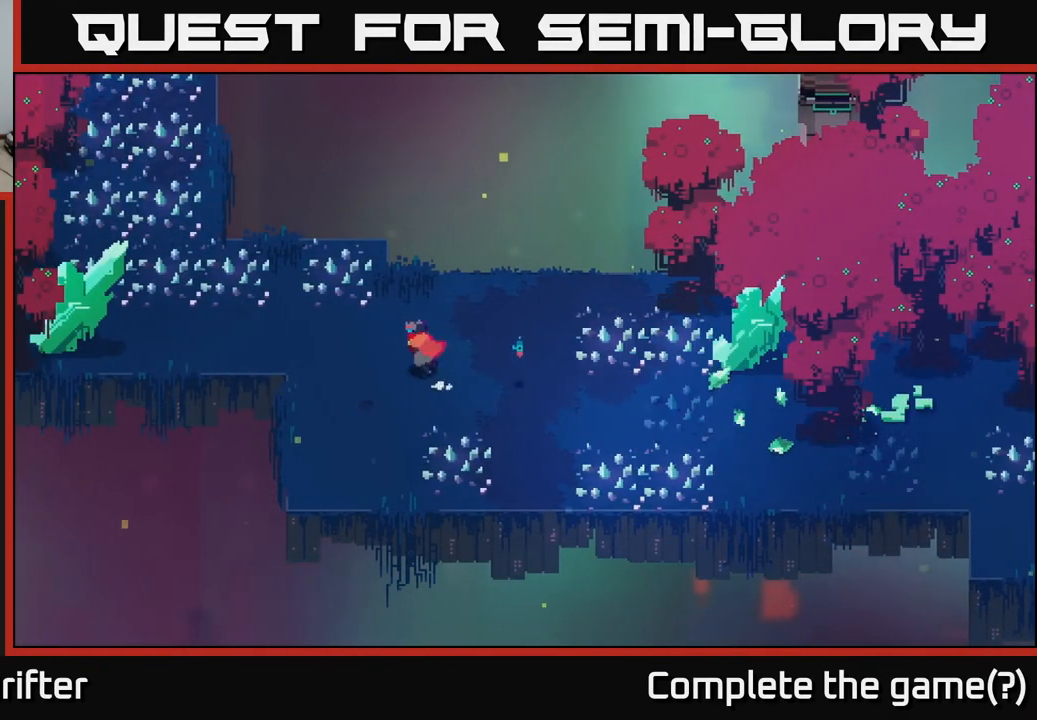
Gameplay with a controller (Xbox layout); each line is a JSON object with the inputs held at the frame after it. "events" lists button and stick changes between this image and that frame as [ms after this image, input, new state], when the widget could be followed in between.
{"buttons": [], "left_stick": "left", "right_stick": "center", "events": [[33, "left_stick", "left"]]}
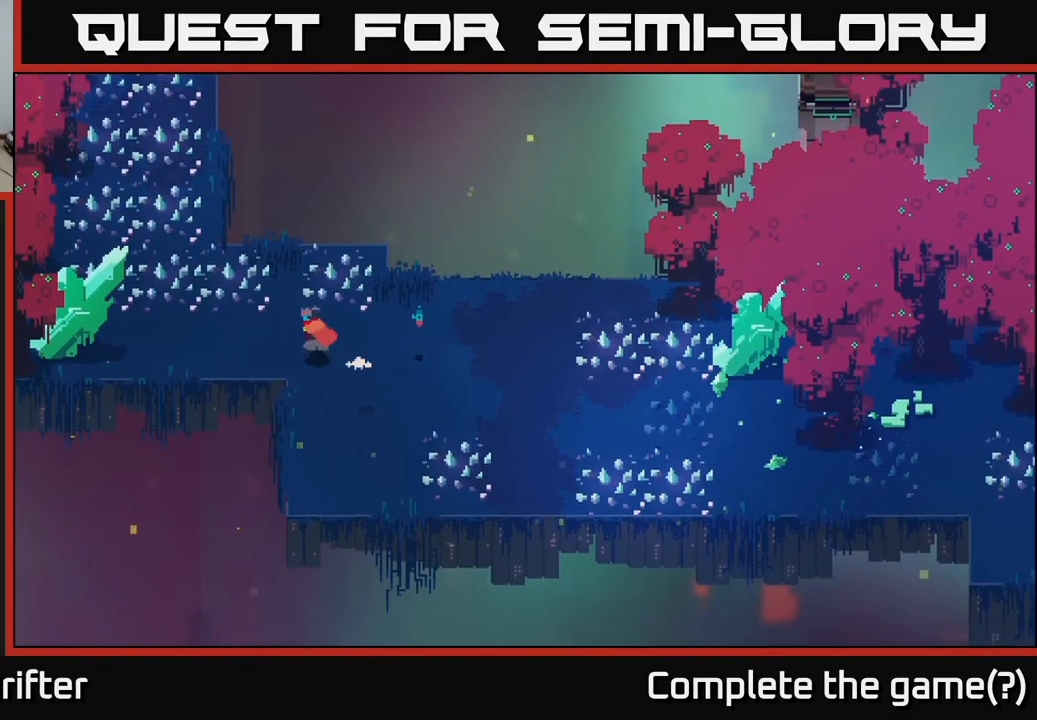
{"buttons": [], "left_stick": "left", "right_stick": "center", "events": []}
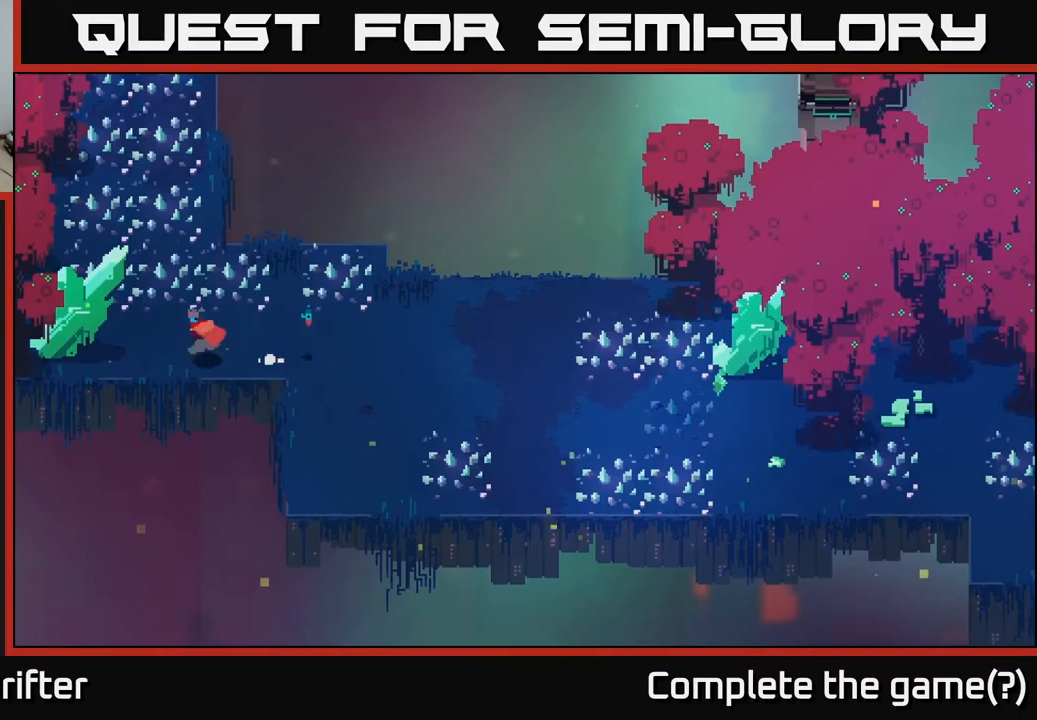
{"buttons": ["A"], "left_stick": "up", "right_stick": "center", "events": [[317, "left_stick", "up"], [367, "A", "down"]]}
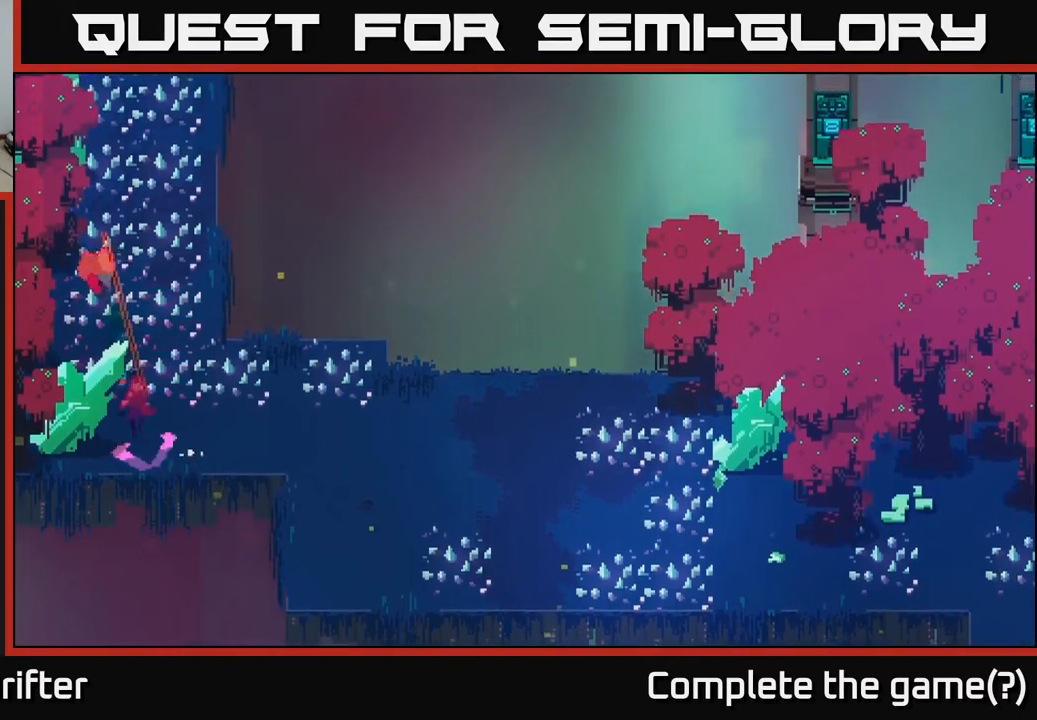
{"buttons": ["A"], "left_stick": "up", "right_stick": "center", "events": [[17, "A", "up"], [133, "A", "down"], [300, "A", "up"], [400, "A", "down"]]}
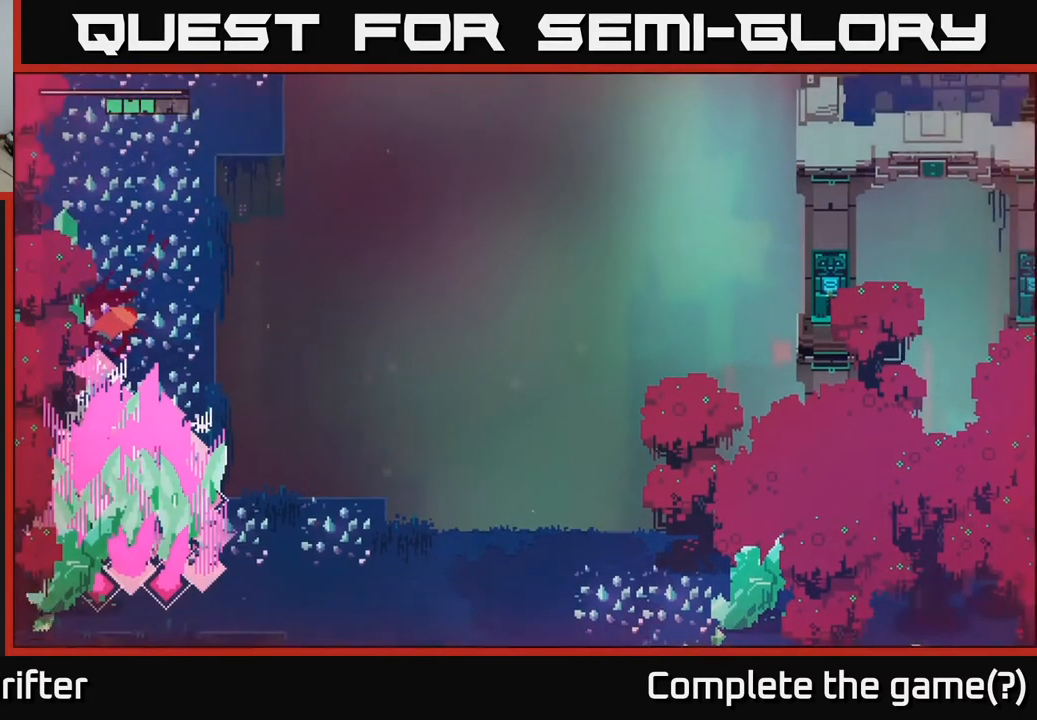
{"buttons": [], "left_stick": "up-right", "right_stick": "center", "events": [[67, "A", "up"], [150, "A", "down"], [250, "A", "up"], [333, "left_stick", "up-right"], [367, "A", "down"], [417, "A", "up"]]}
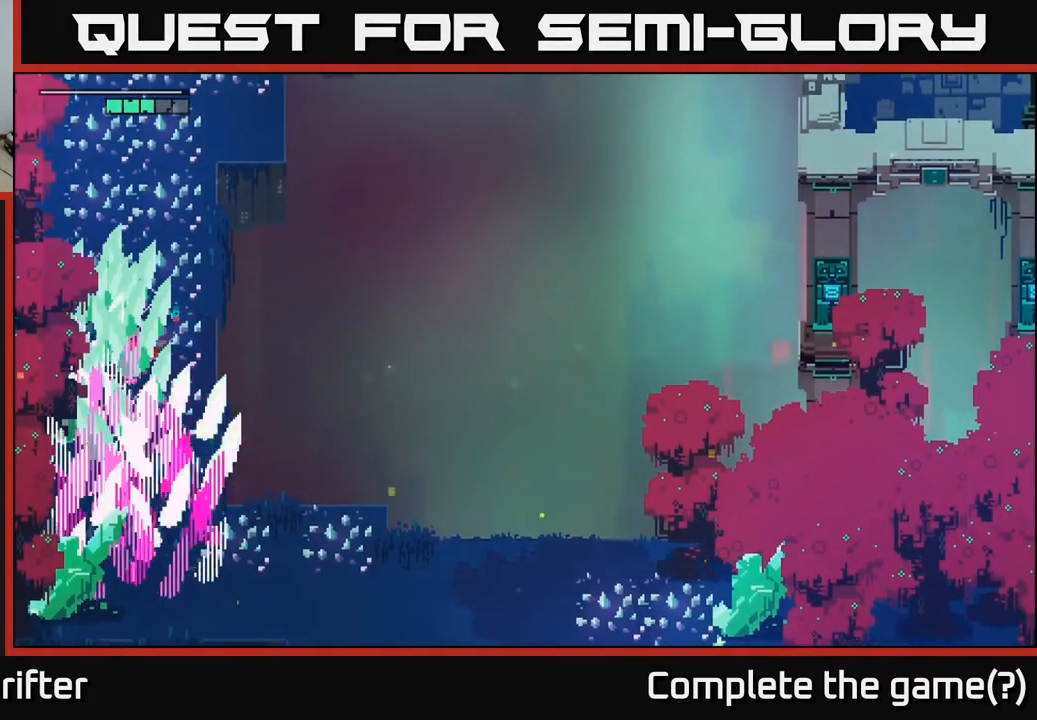
{"buttons": [], "left_stick": "up", "right_stick": "center", "events": [[17, "A", "down"], [100, "A", "up"], [133, "left_stick", "up"], [183, "A", "down"], [300, "A", "up"]]}
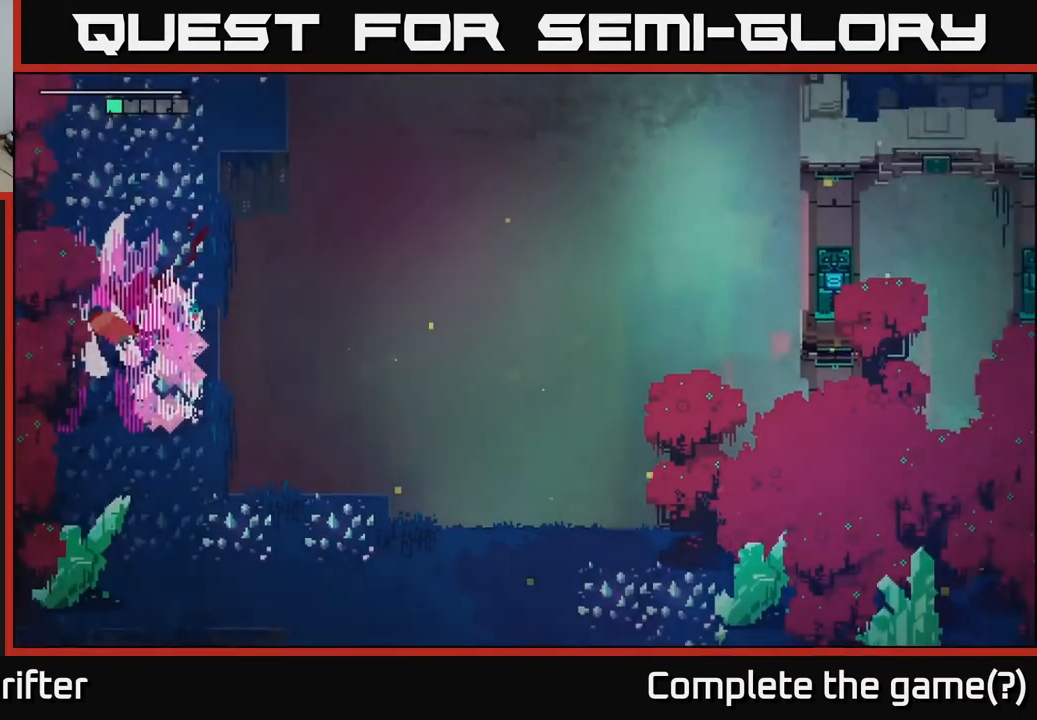
{"buttons": [], "left_stick": "center", "right_stick": "center", "events": [[133, "left_stick", "center"], [217, "A", "down"], [367, "A", "up"]]}
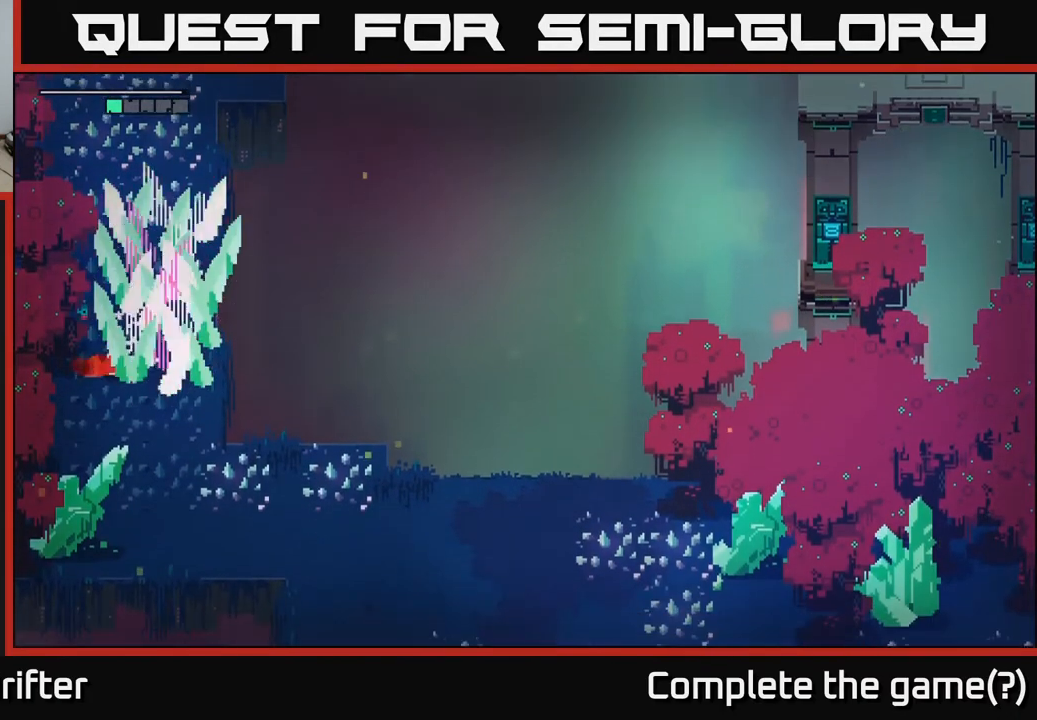
{"buttons": [], "left_stick": "center", "right_stick": "center", "events": []}
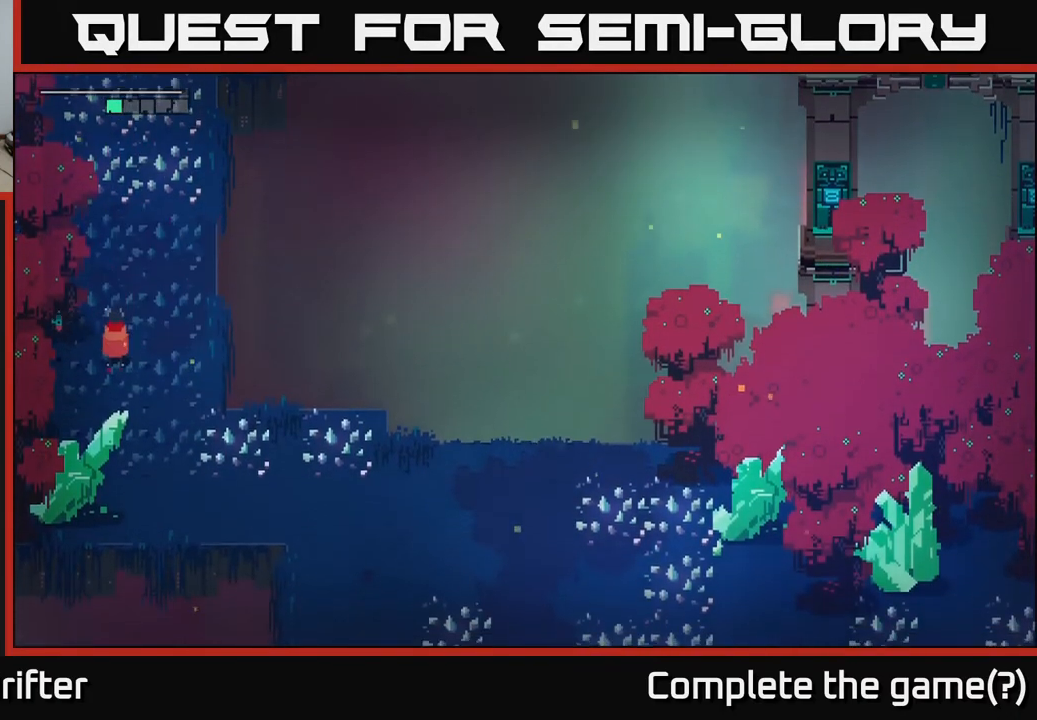
{"buttons": [], "left_stick": "up", "right_stick": "center", "events": [[150, "left_stick", "up"], [317, "A", "down"], [450, "A", "up"]]}
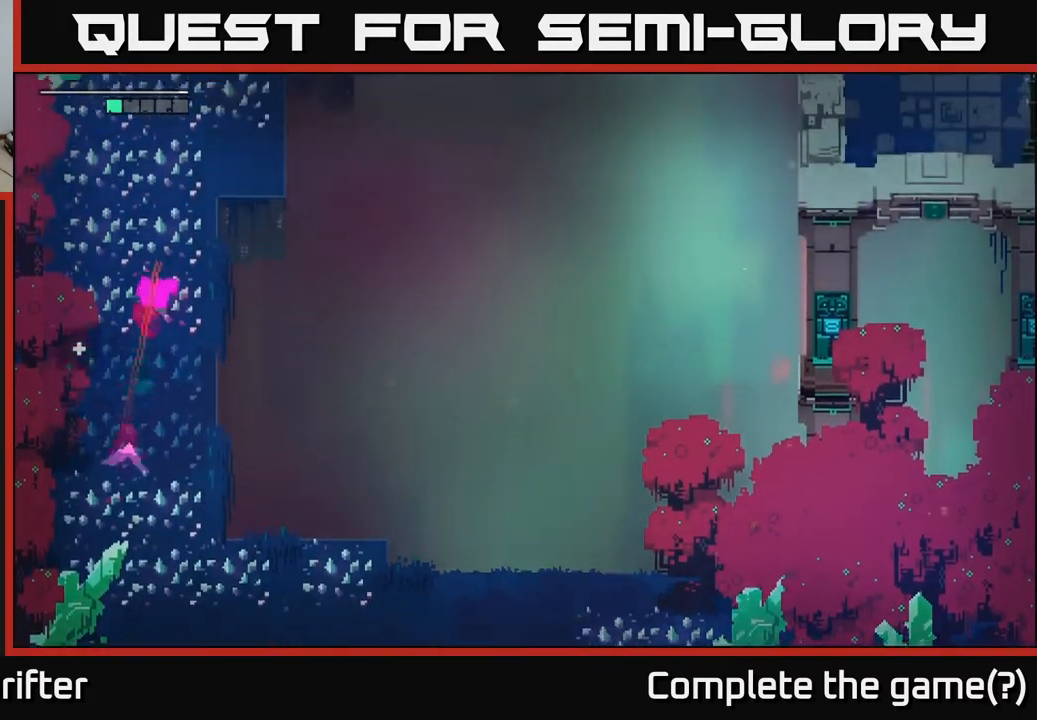
{"buttons": ["A"], "left_stick": "up", "right_stick": "center", "events": [[83, "A", "down"], [233, "A", "up"], [367, "A", "down"]]}
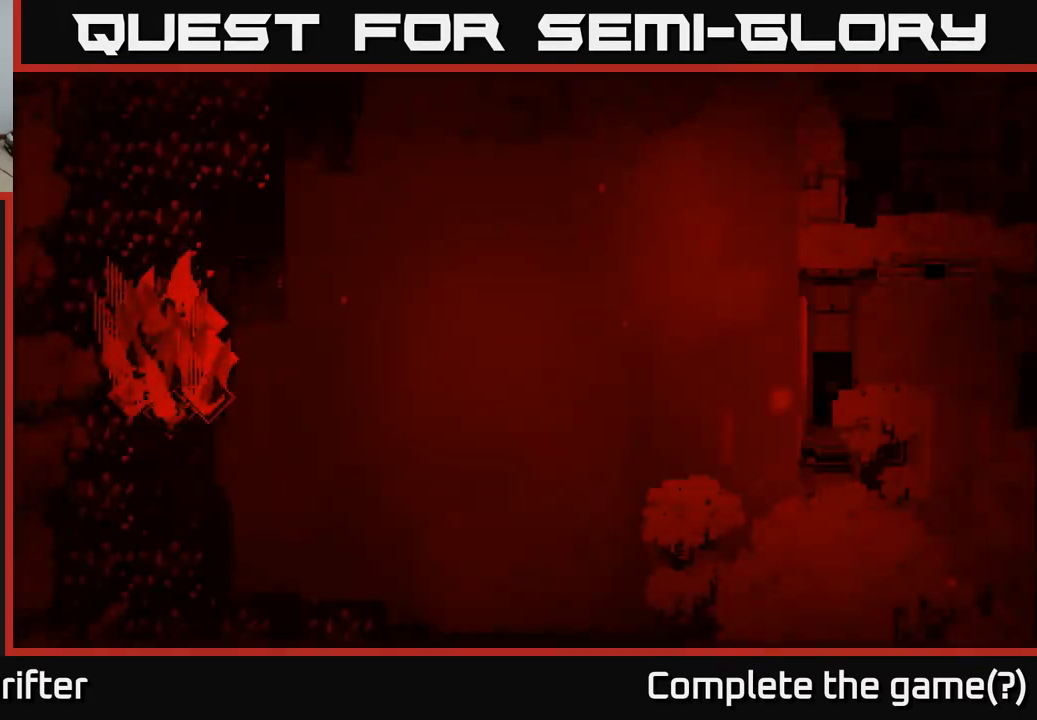
{"buttons": [], "left_stick": "center", "right_stick": "center", "events": [[17, "A", "up"], [83, "A", "down"], [183, "A", "up"], [317, "A", "down"], [367, "left_stick", "center"], [433, "A", "up"]]}
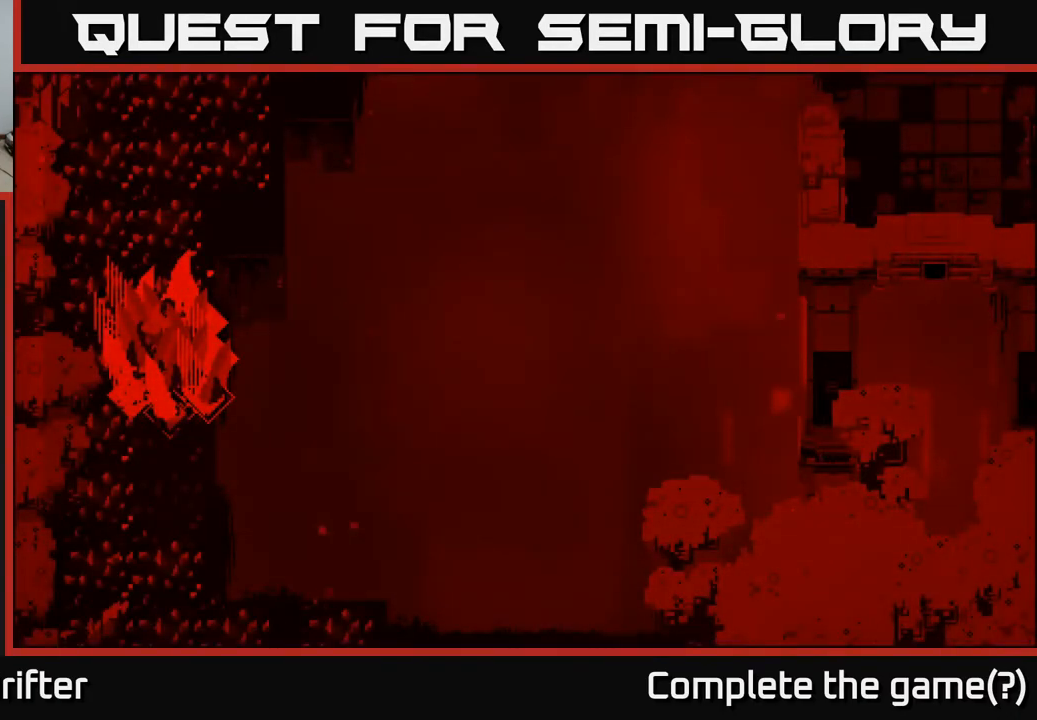
{"buttons": [], "left_stick": "center", "right_stick": "center", "events": []}
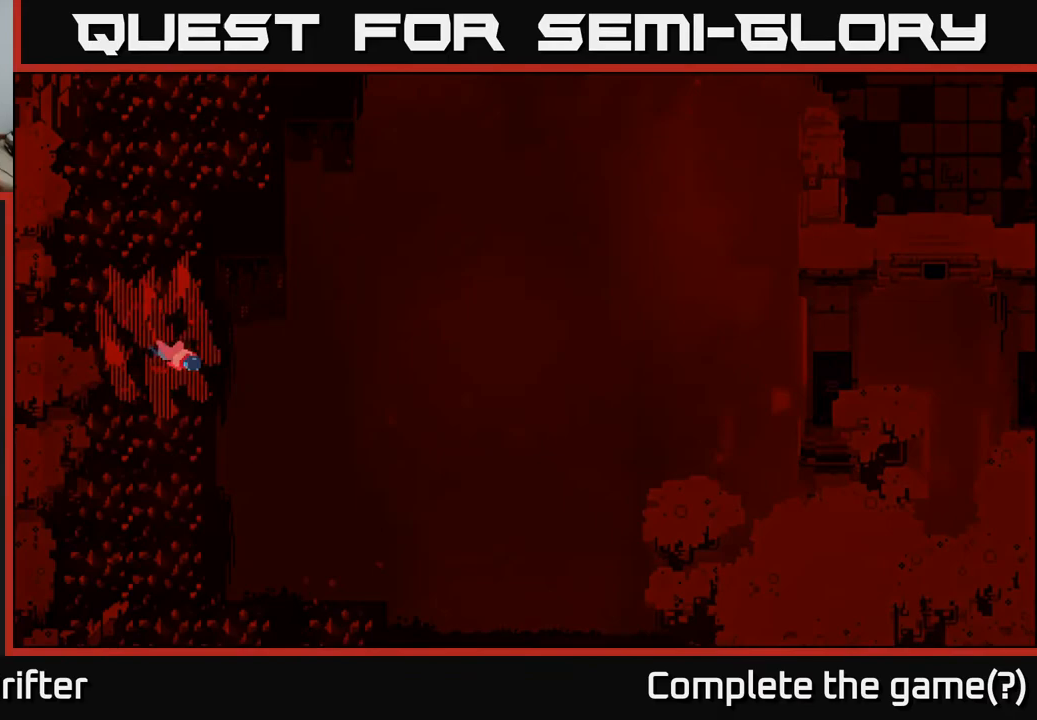
{"buttons": [], "left_stick": "center", "right_stick": "center", "events": []}
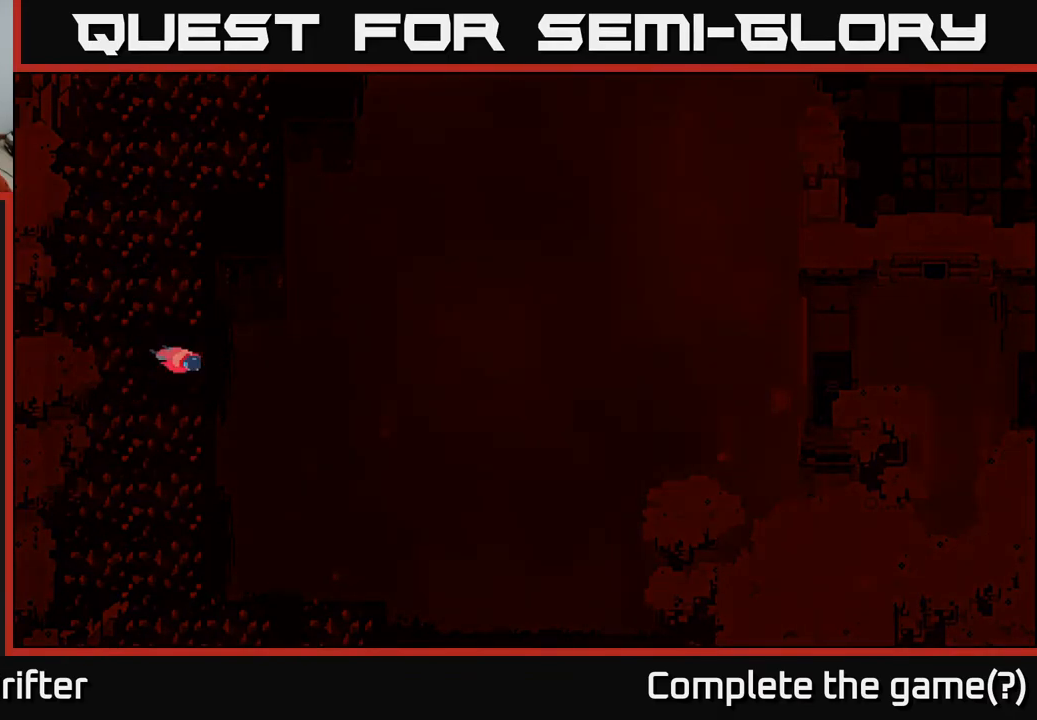
{"buttons": ["A"], "left_stick": "center", "right_stick": "center", "events": [[417, "A", "down"]]}
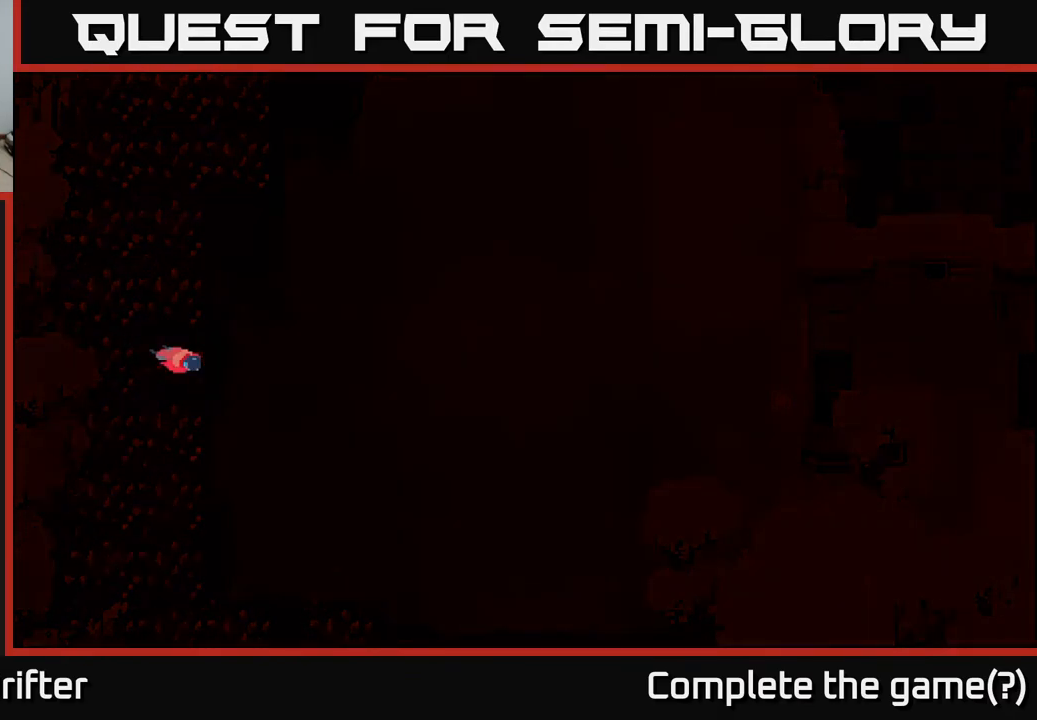
{"buttons": [], "left_stick": "center", "right_stick": "center", "events": [[67, "A", "up"], [133, "A", "down"], [233, "A", "up"], [383, "A", "down"], [417, "A", "up"]]}
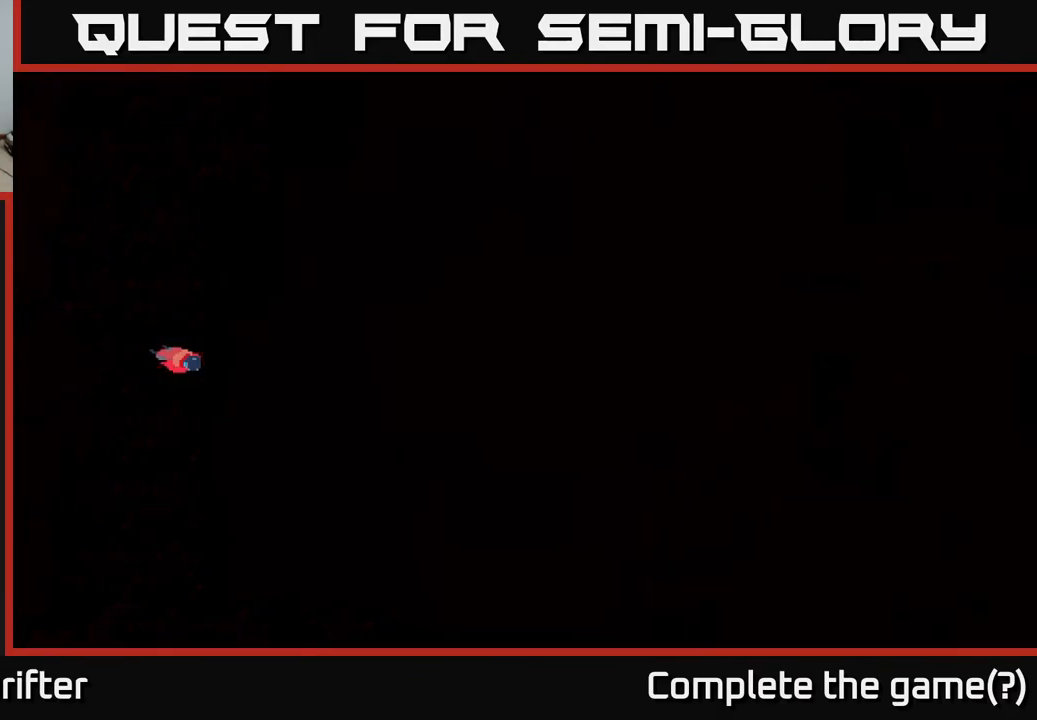
{"buttons": [], "left_stick": "center", "right_stick": "center", "events": [[33, "A", "down"], [83, "A", "up"], [183, "A", "down"], [233, "A", "up"], [317, "A", "down"], [367, "A", "up"], [450, "A", "down"], [500, "A", "up"]]}
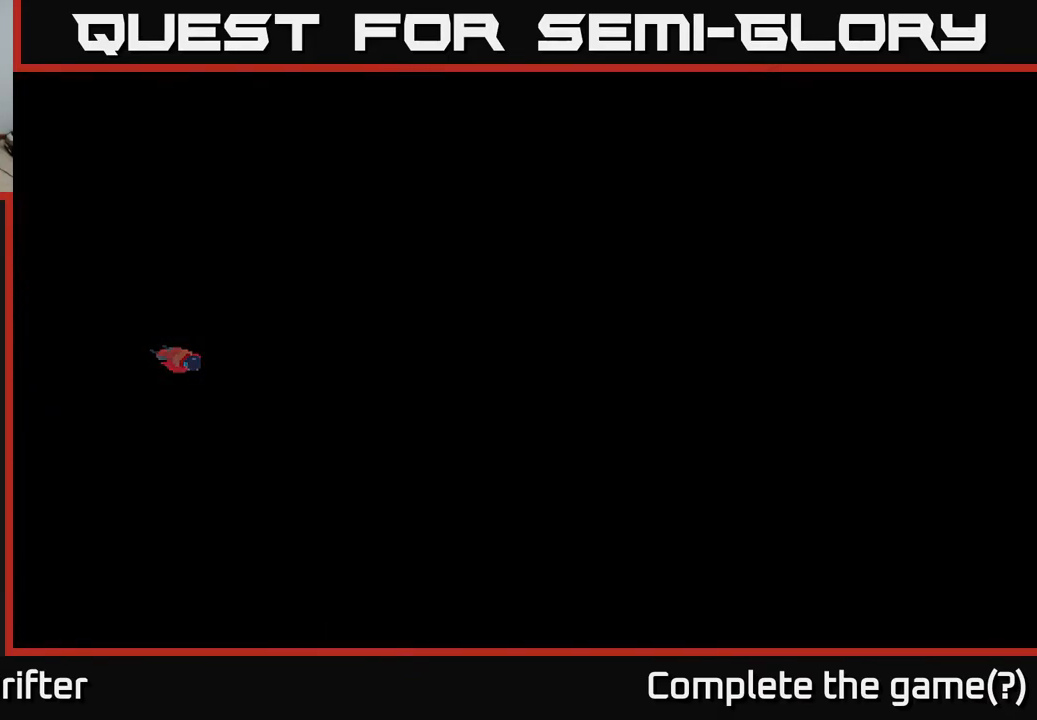
{"buttons": [], "left_stick": "center", "right_stick": "center", "events": [[67, "A", "down"], [133, "A", "up"], [217, "A", "down"], [267, "A", "up"], [333, "A", "down"], [417, "A", "up"]]}
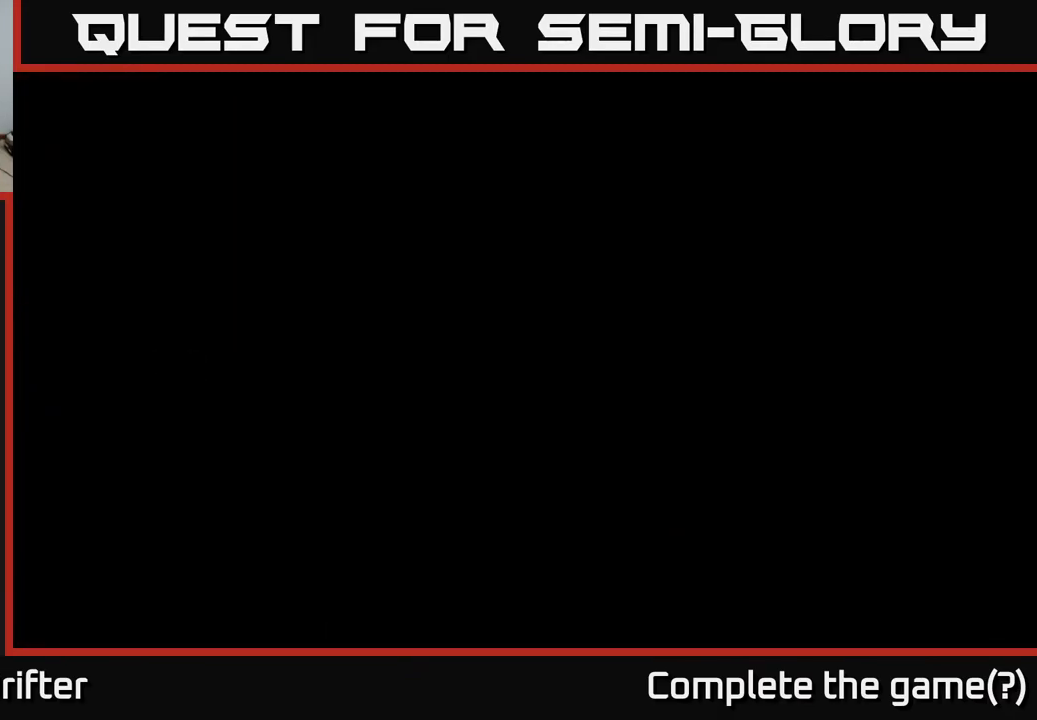
{"buttons": [], "left_stick": "center", "right_stick": "center", "events": []}
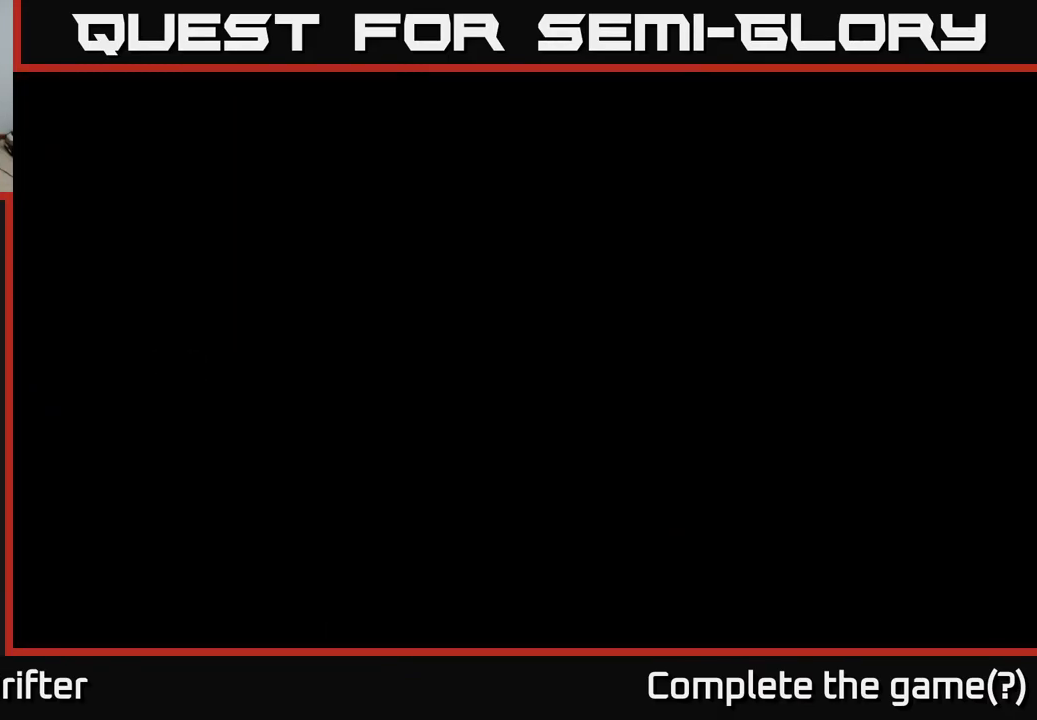
{"buttons": [], "left_stick": "center", "right_stick": "center", "events": [[67, "A", "down"], [200, "A", "up"]]}
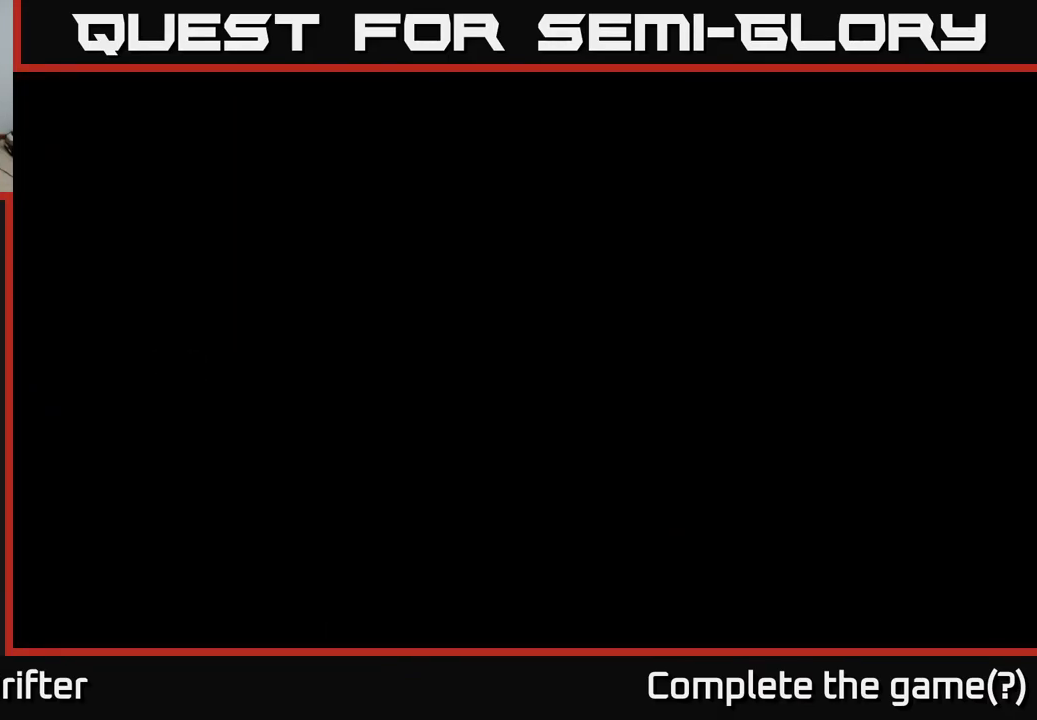
{"buttons": [], "left_stick": "center", "right_stick": "center", "events": [[283, "A", "down"], [417, "A", "up"]]}
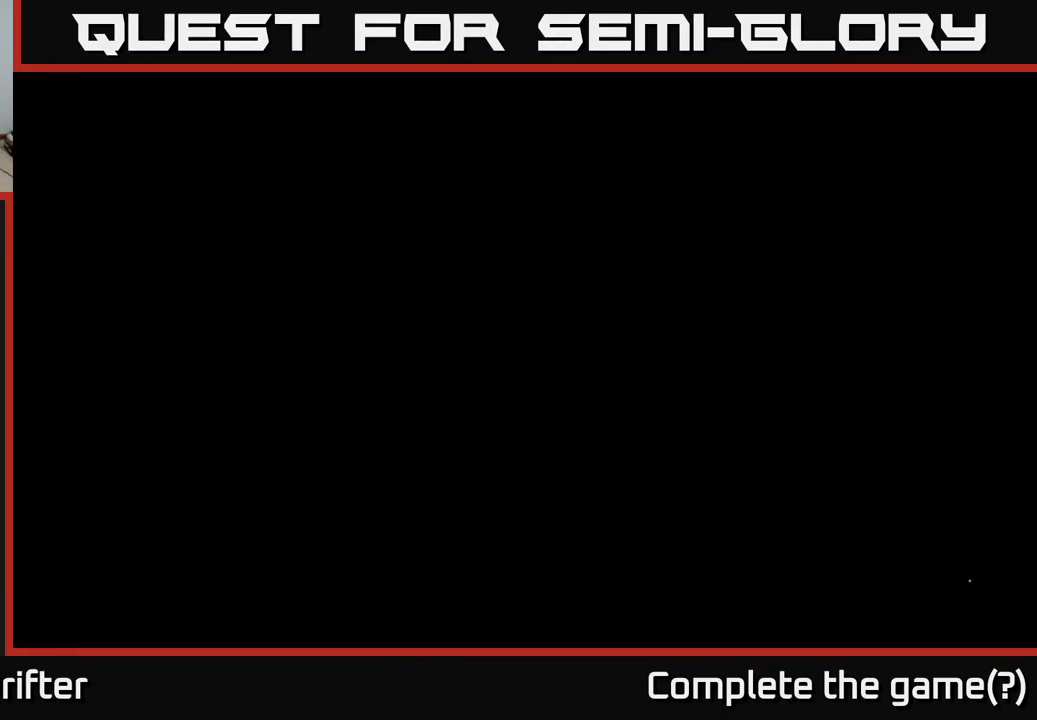
{"buttons": [], "left_stick": "center", "right_stick": "center", "events": [[67, "A", "down"], [183, "A", "up"]]}
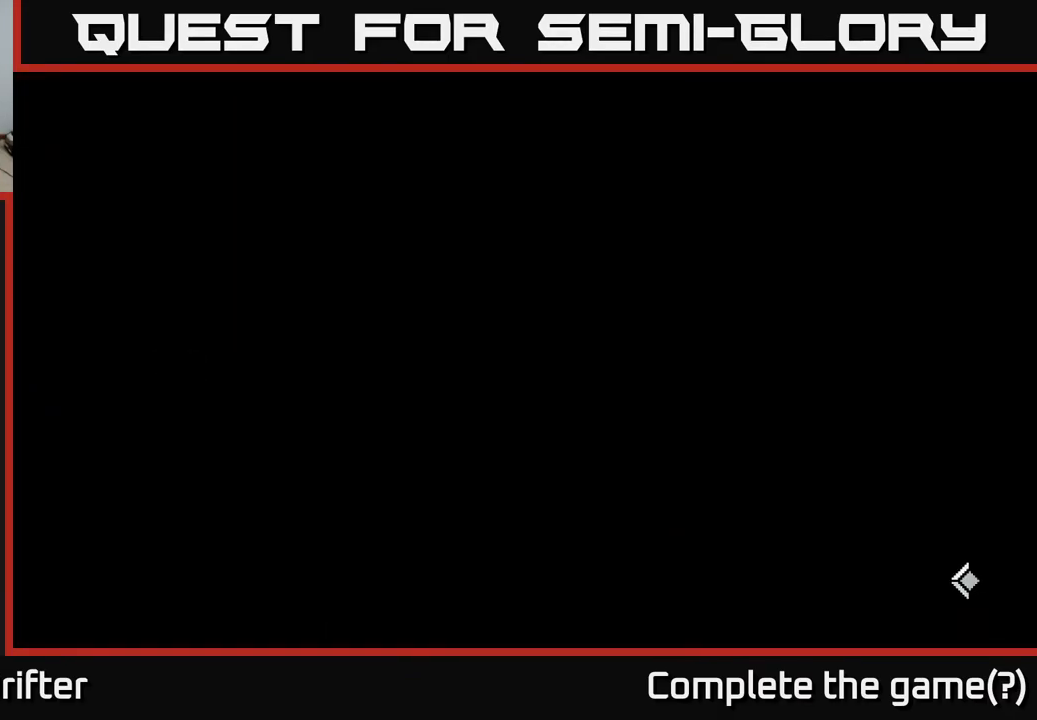
{"buttons": [], "left_stick": "center", "right_stick": "center", "events": [[50, "A", "down"], [133, "A", "up"], [283, "A", "down"], [433, "A", "up"]]}
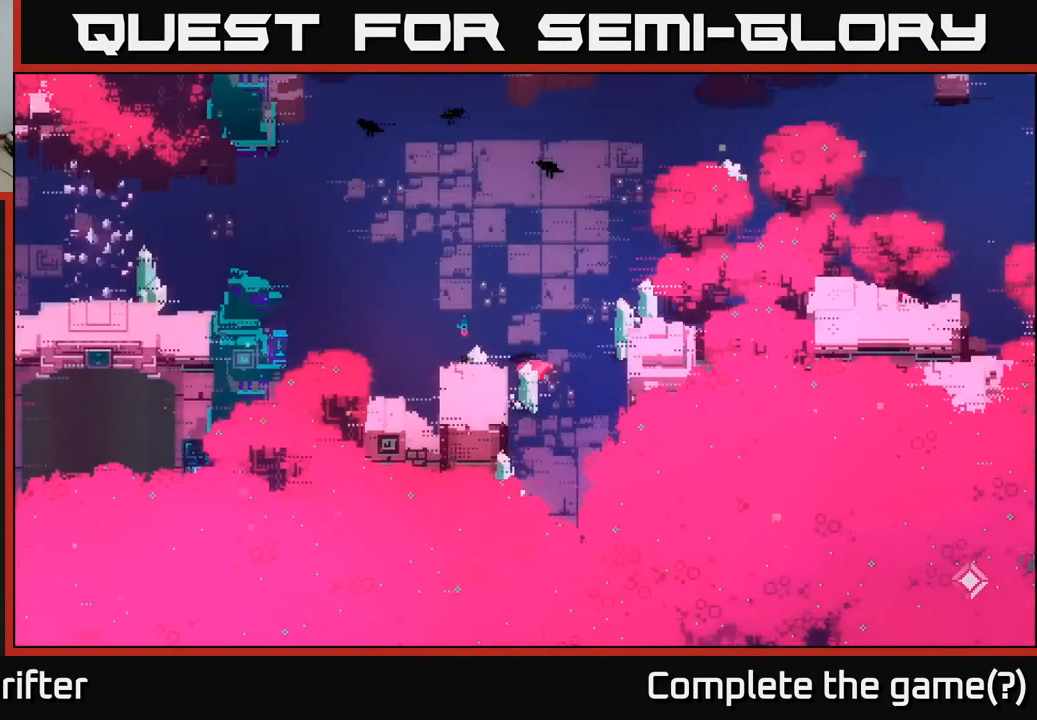
{"buttons": [], "left_stick": "up", "right_stick": "center", "events": [[167, "left_stick", "up"], [200, "A", "down"], [283, "A", "up"], [367, "A", "down"], [467, "A", "up"]]}
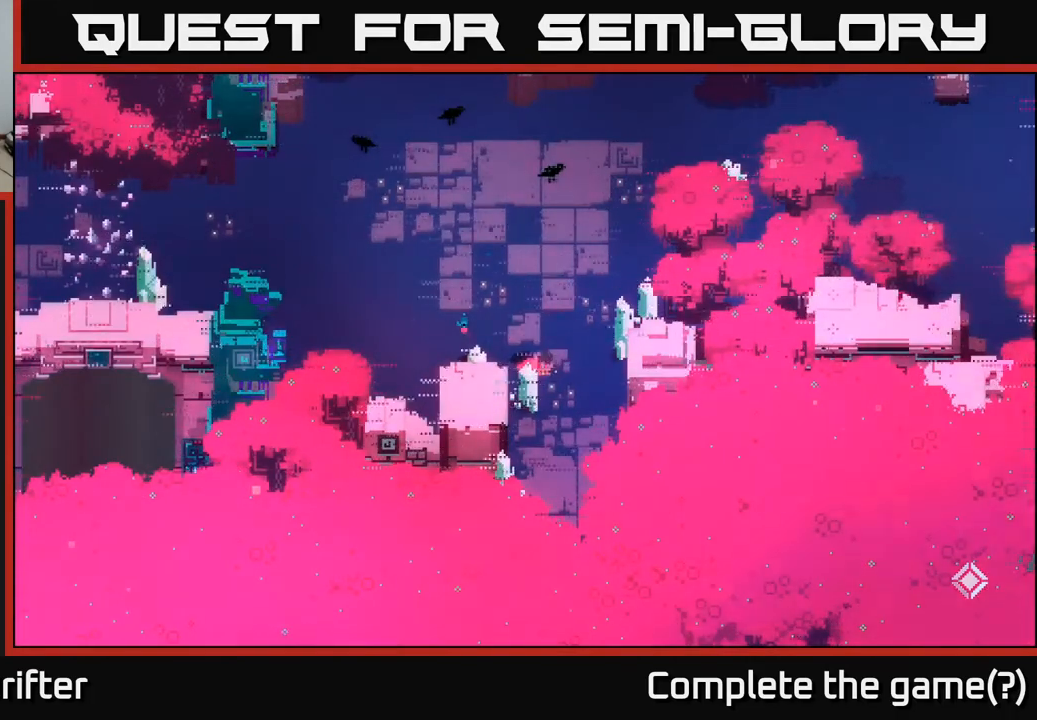
{"buttons": ["A"], "left_stick": "up-right", "right_stick": "center", "events": [[17, "left_stick", "up-right"], [67, "A", "down"], [150, "A", "up"], [250, "A", "down"], [350, "A", "up"], [450, "A", "down"]]}
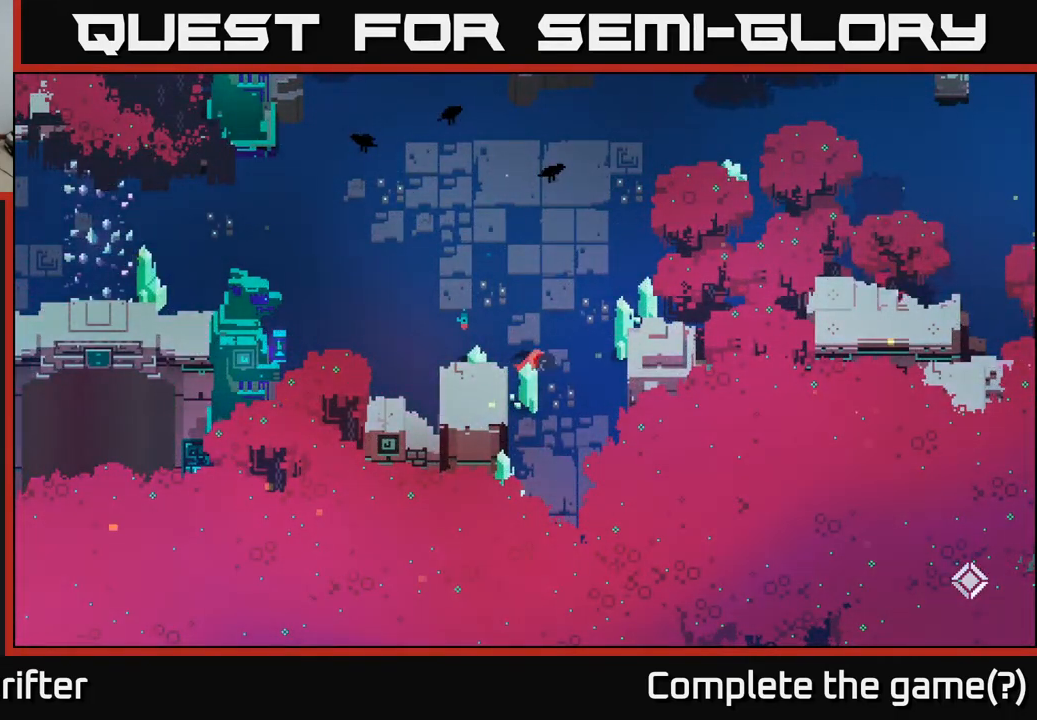
{"buttons": [], "left_stick": "up-left", "right_stick": "center", "events": [[67, "A", "up"], [133, "A", "down"], [150, "left_stick", "up-left"], [200, "left_stick", "left"], [250, "A", "up"], [333, "A", "down"], [350, "left_stick", "up-left"], [433, "A", "up"]]}
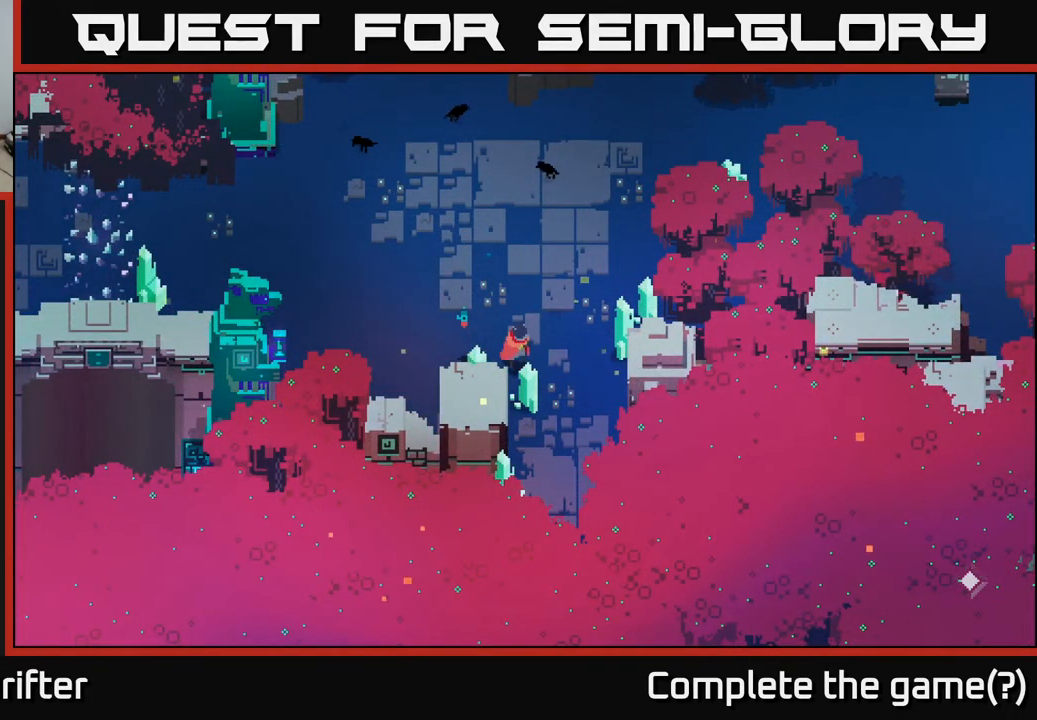
{"buttons": ["A"], "left_stick": "up-left", "right_stick": "center", "events": [[483, "A", "down"]]}
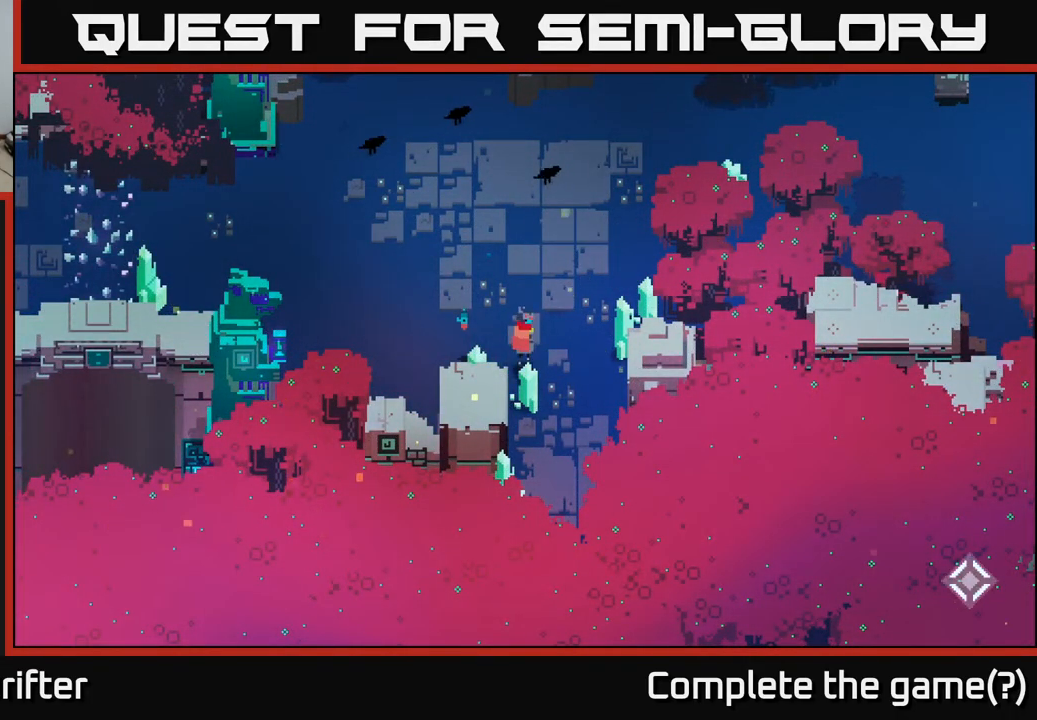
{"buttons": ["A"], "left_stick": "up-left", "right_stick": "center", "events": [[67, "A", "up"], [217, "A", "down"], [350, "A", "up"], [500, "A", "down"]]}
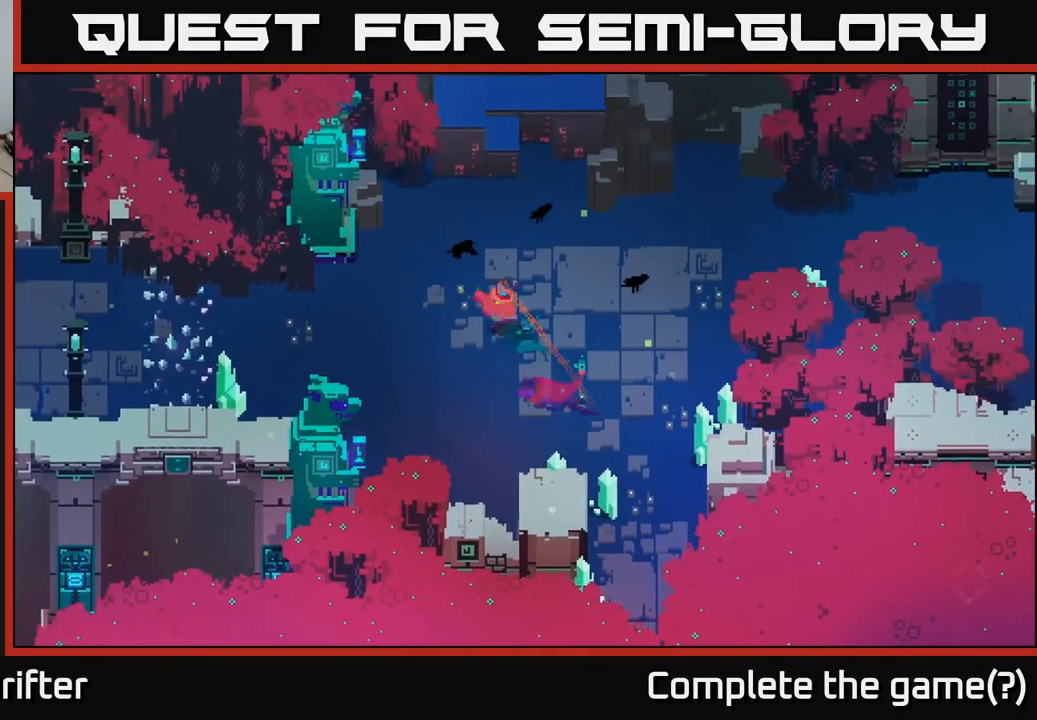
{"buttons": [], "left_stick": "right", "right_stick": "center", "events": [[100, "left_stick", "up-right"], [133, "A", "up"], [200, "left_stick", "right"], [267, "A", "down"], [417, "A", "up"]]}
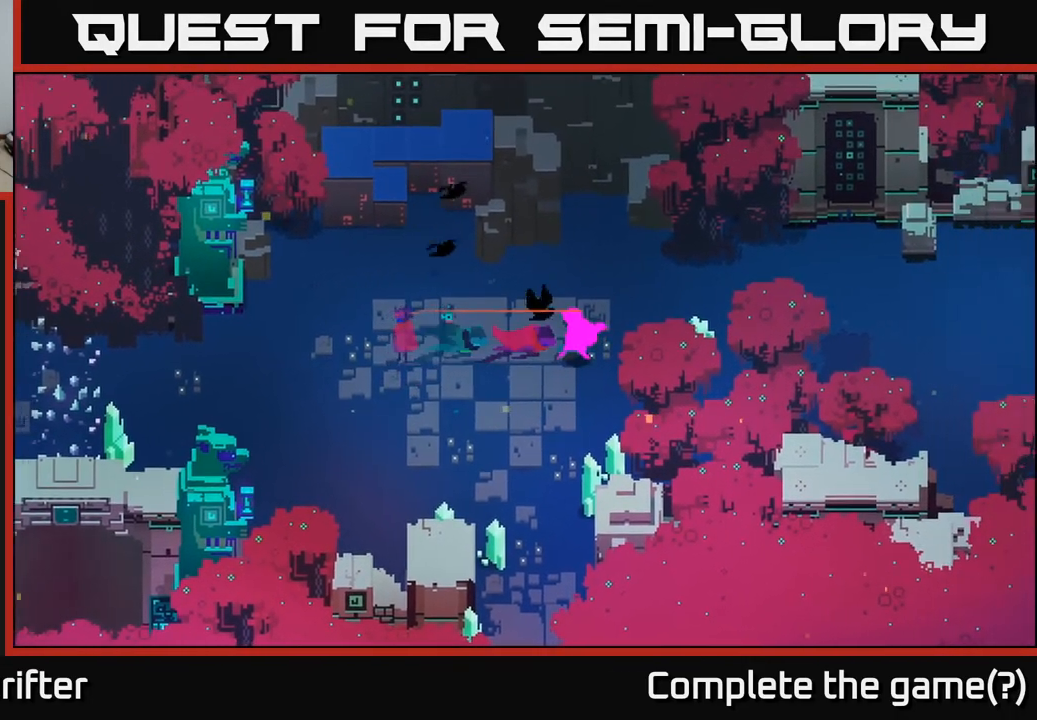
{"buttons": [], "left_stick": "left", "right_stick": "center", "events": [[117, "A", "down"], [183, "A", "up"], [183, "left_stick", "center"], [283, "left_stick", "left"]]}
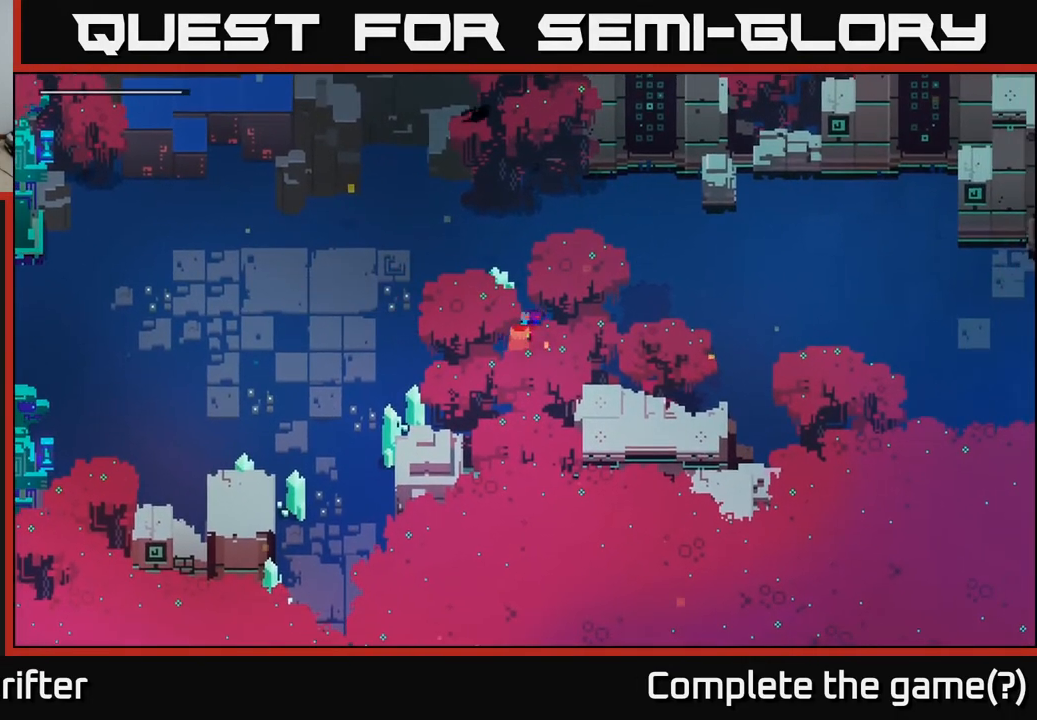
{"buttons": [], "left_stick": "left", "right_stick": "center", "events": []}